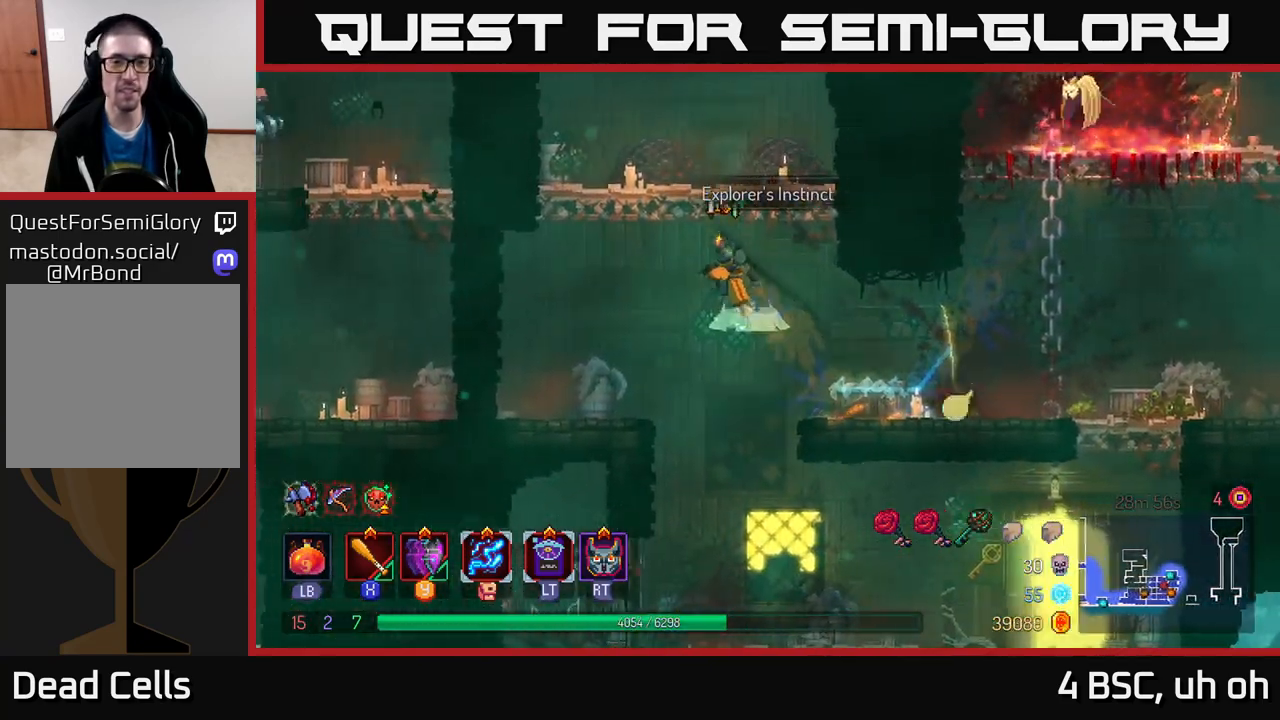
Gameplay with a controller (Xbox layout); each line is a JSON object with the inputs held at the frame after it. "events" lists button and stick changes between this image and that frame as [ms after this image, input, new state], when the widget could be followed in between. Not read: L3 R3.
{"buttons": [], "left_stick": "center", "right_stick": "center", "events": [[133, "A", "up"], [317, "left_stick", "right"], [467, "left_stick", "center"]]}
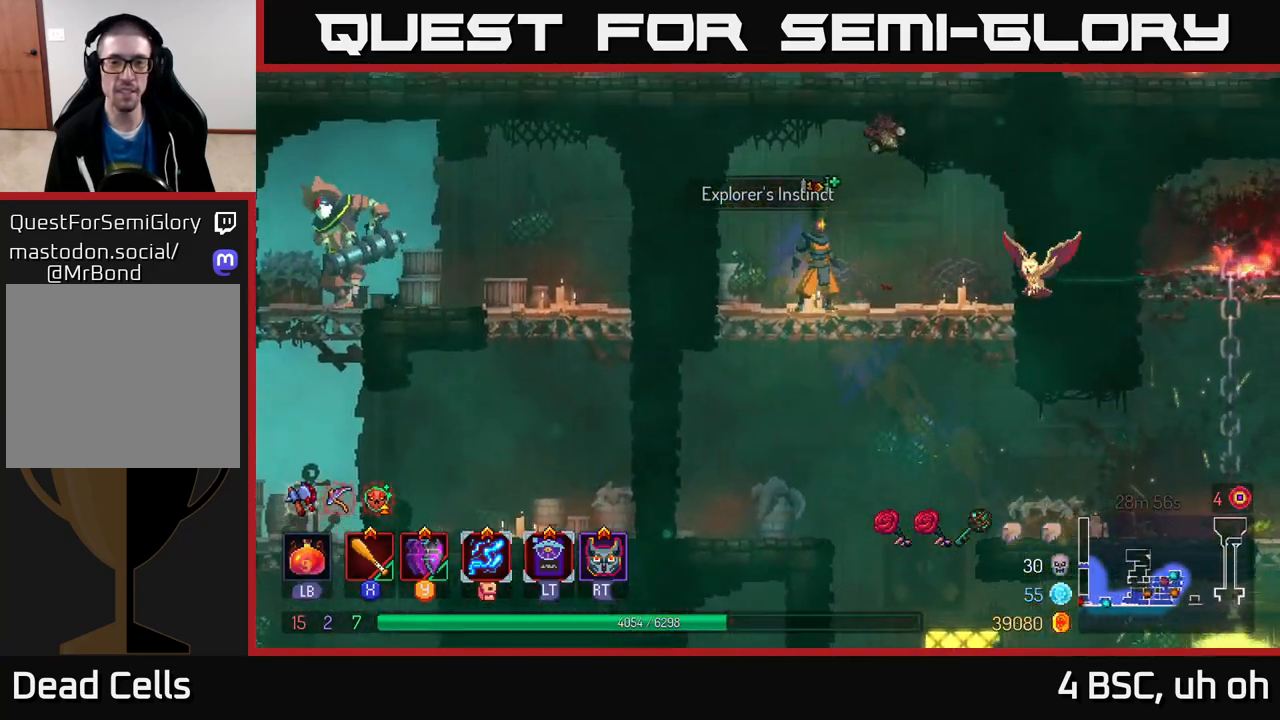
{"buttons": [], "left_stick": "center", "right_stick": "center", "events": [[367, "X", "down"], [467, "X", "up"]]}
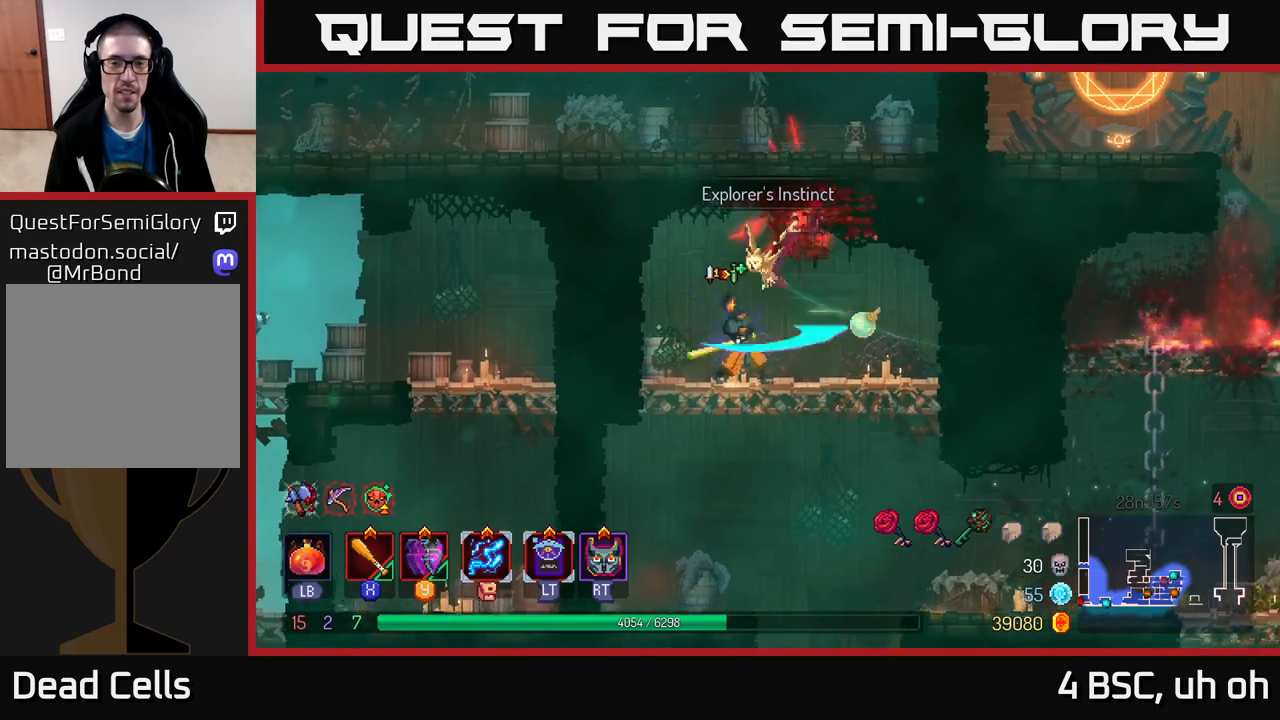
{"buttons": [], "left_stick": "center", "right_stick": "center", "events": [[67, "X", "down"], [133, "X", "up"], [217, "X", "down"], [317, "X", "up"], [417, "X", "down"], [500, "X", "up"]]}
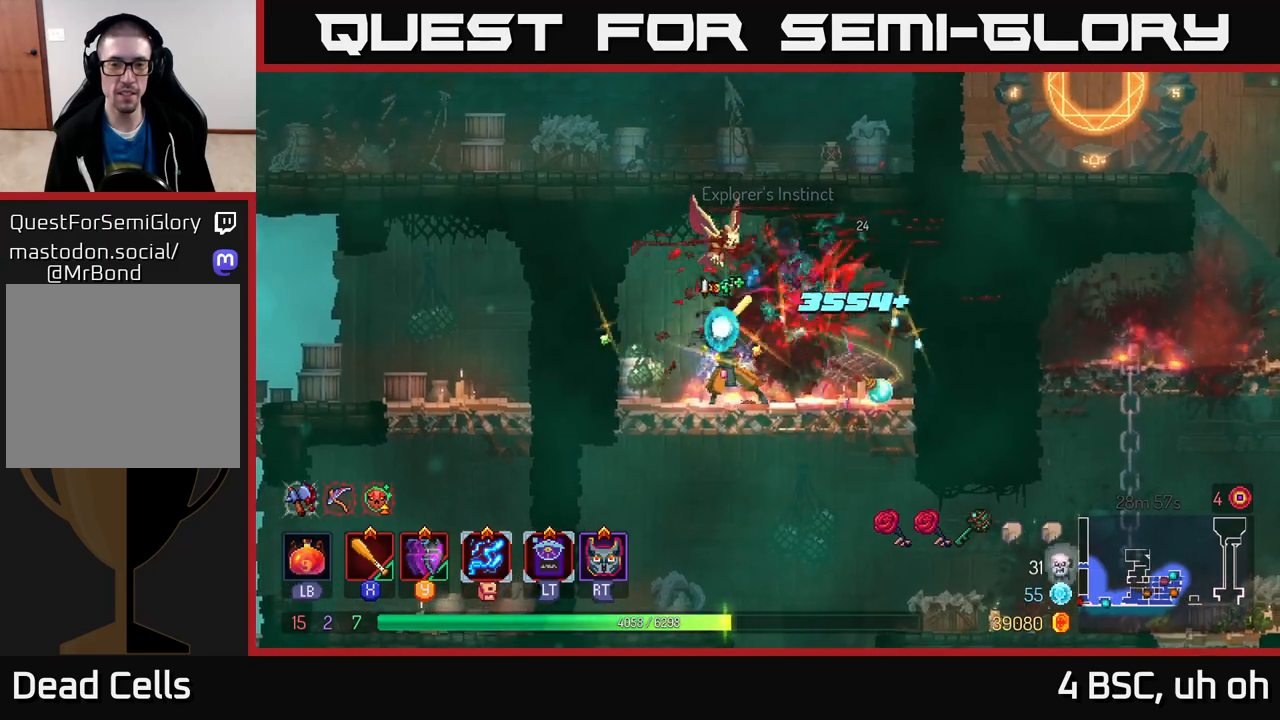
{"buttons": [], "left_stick": "left", "right_stick": "center", "events": [[150, "left_stick", "down"], [217, "A", "down"], [317, "A", "up"], [450, "left_stick", "left"]]}
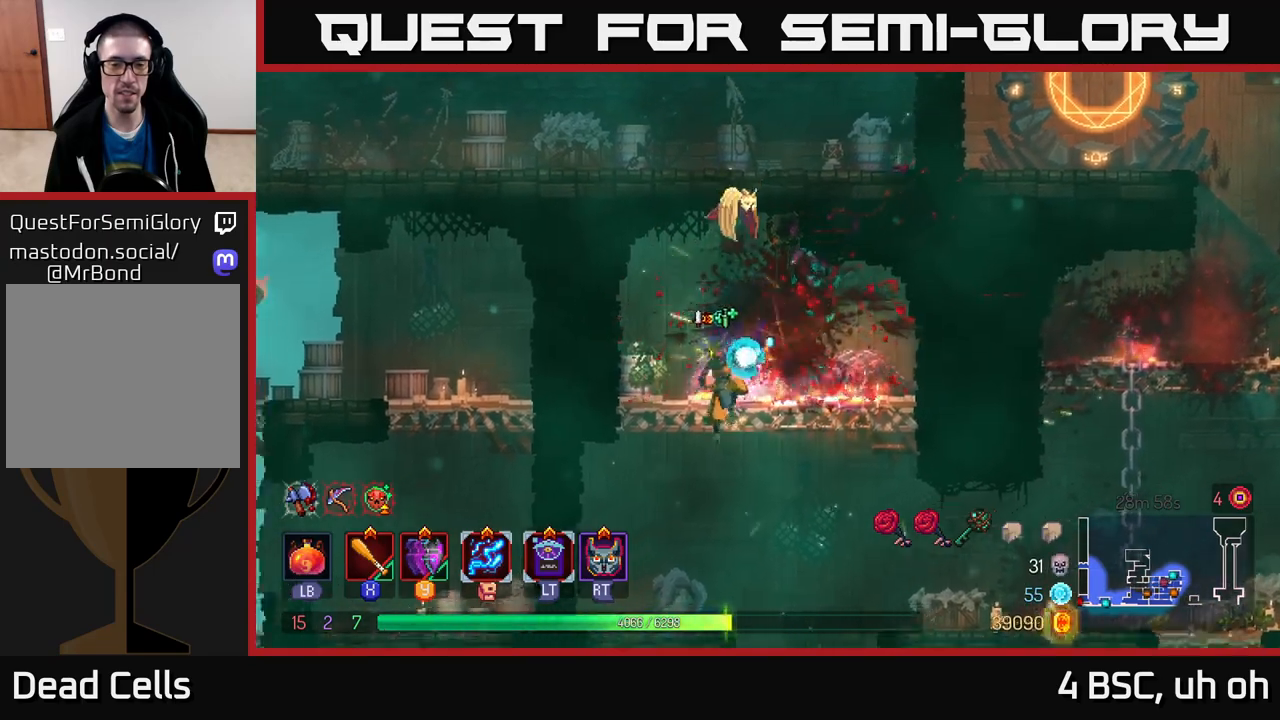
{"buttons": ["B"], "left_stick": "left", "right_stick": "center", "events": [[83, "right_stick", "down"], [250, "left_stick", "center"], [267, "right_stick", "center"], [350, "left_stick", "left"], [417, "B", "down"]]}
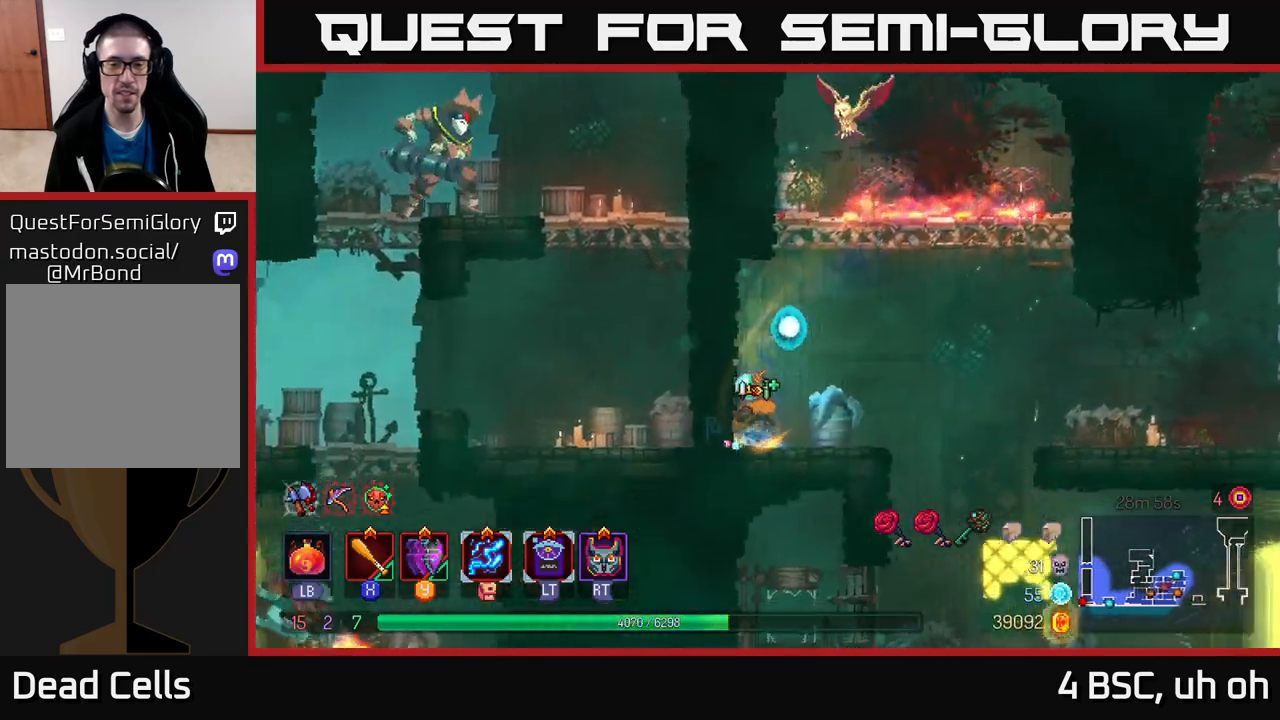
{"buttons": [], "left_stick": "center", "right_stick": "center", "events": [[50, "B", "up"], [300, "left_stick", "center"], [400, "X", "down"], [483, "X", "up"]]}
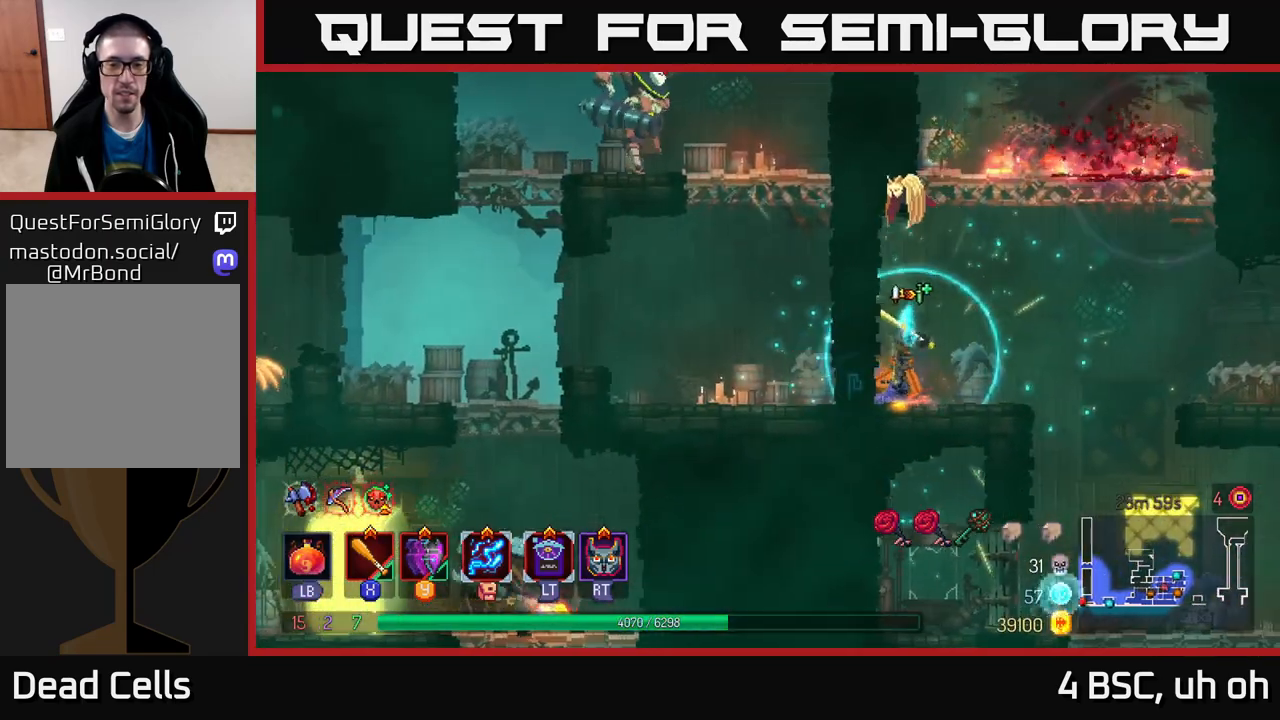
{"buttons": [], "left_stick": "center", "right_stick": "center", "events": [[133, "X", "down"], [200, "X", "up"]]}
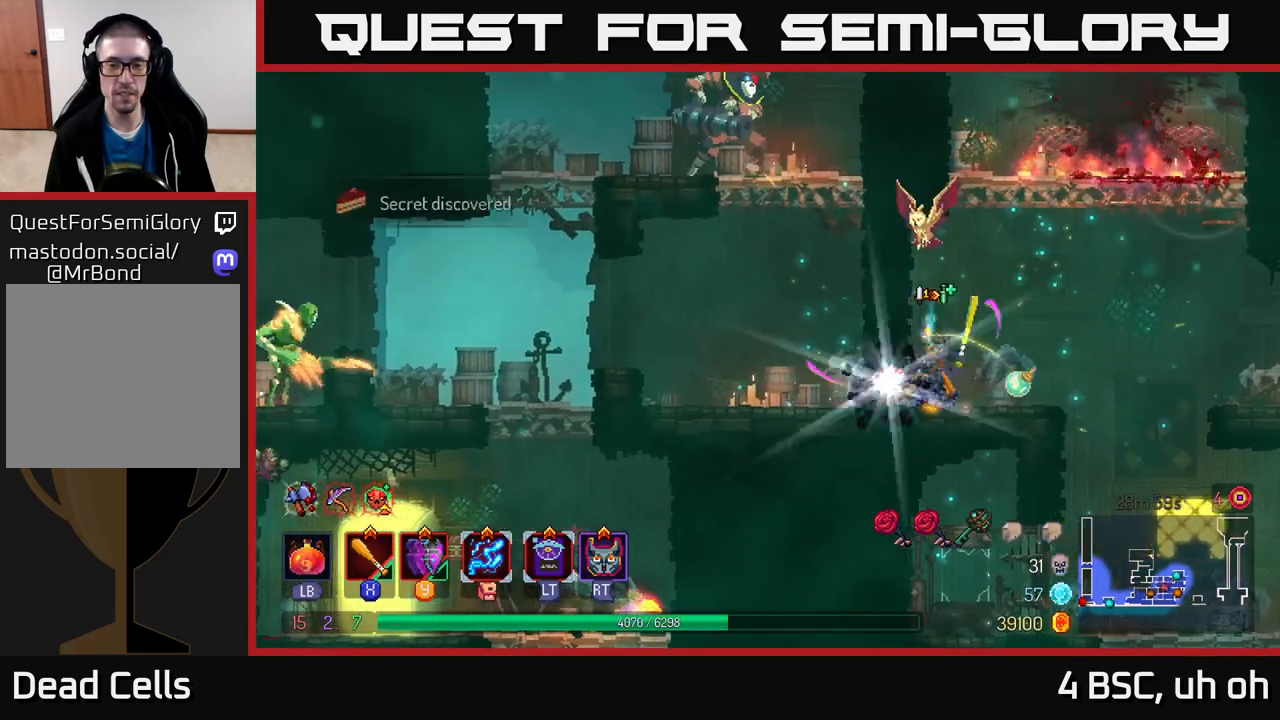
{"buttons": [], "left_stick": "center", "right_stick": "center", "events": [[267, "R1", "down"], [283, "left_stick", "left"], [367, "R1", "up"], [450, "left_stick", "center"]]}
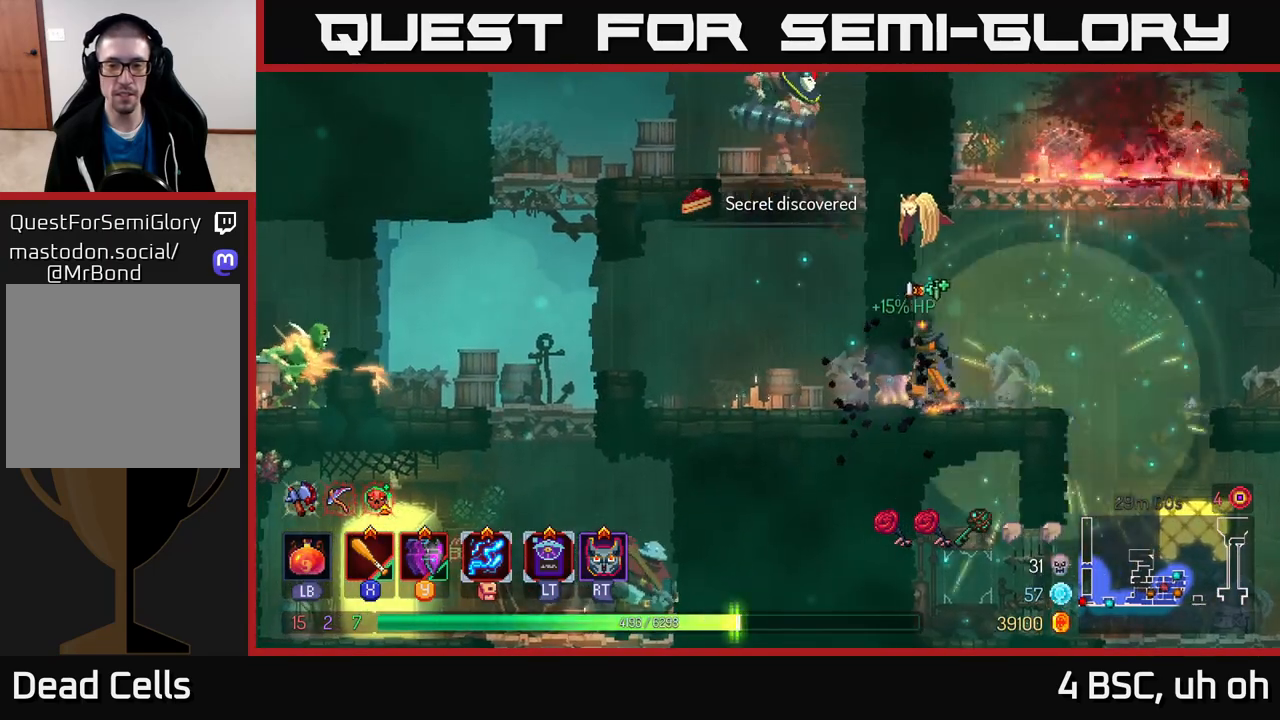
{"buttons": [], "left_stick": "left", "right_stick": "center", "events": [[217, "left_stick", "left"], [300, "B", "down"], [433, "B", "up"]]}
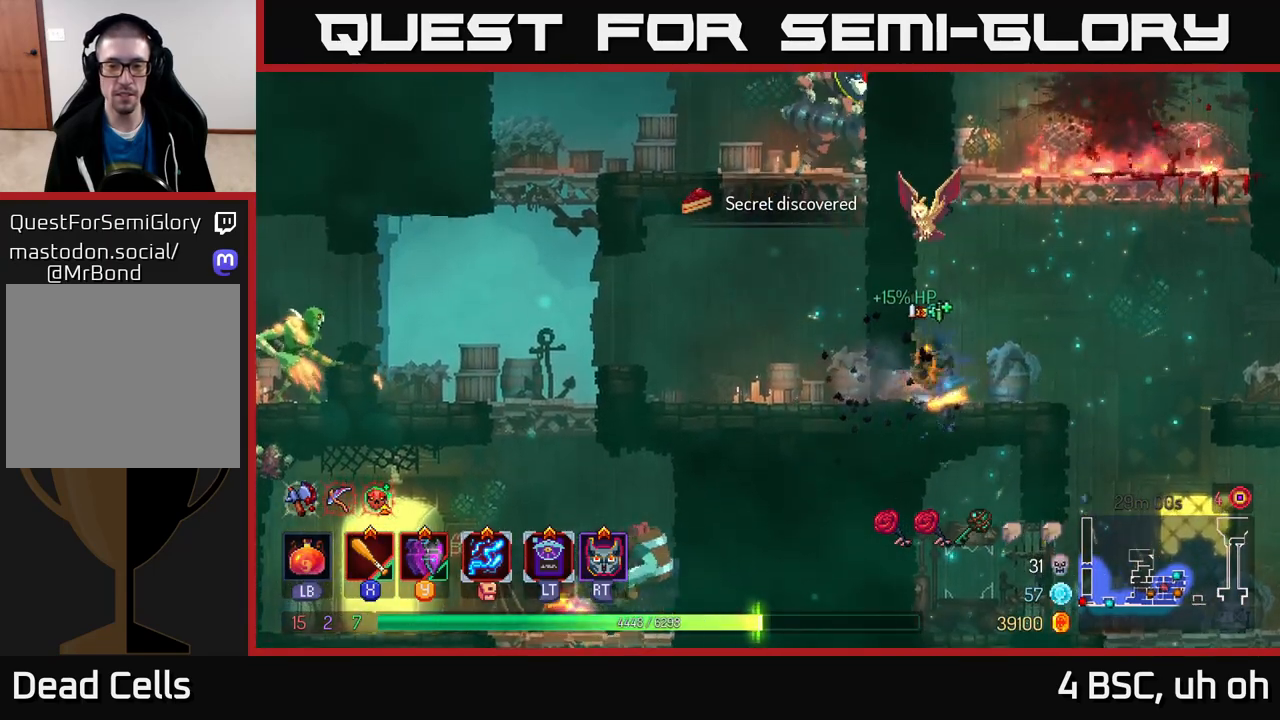
{"buttons": [], "left_stick": "right", "right_stick": "down", "events": [[150, "left_stick", "right"], [500, "right_stick", "down"]]}
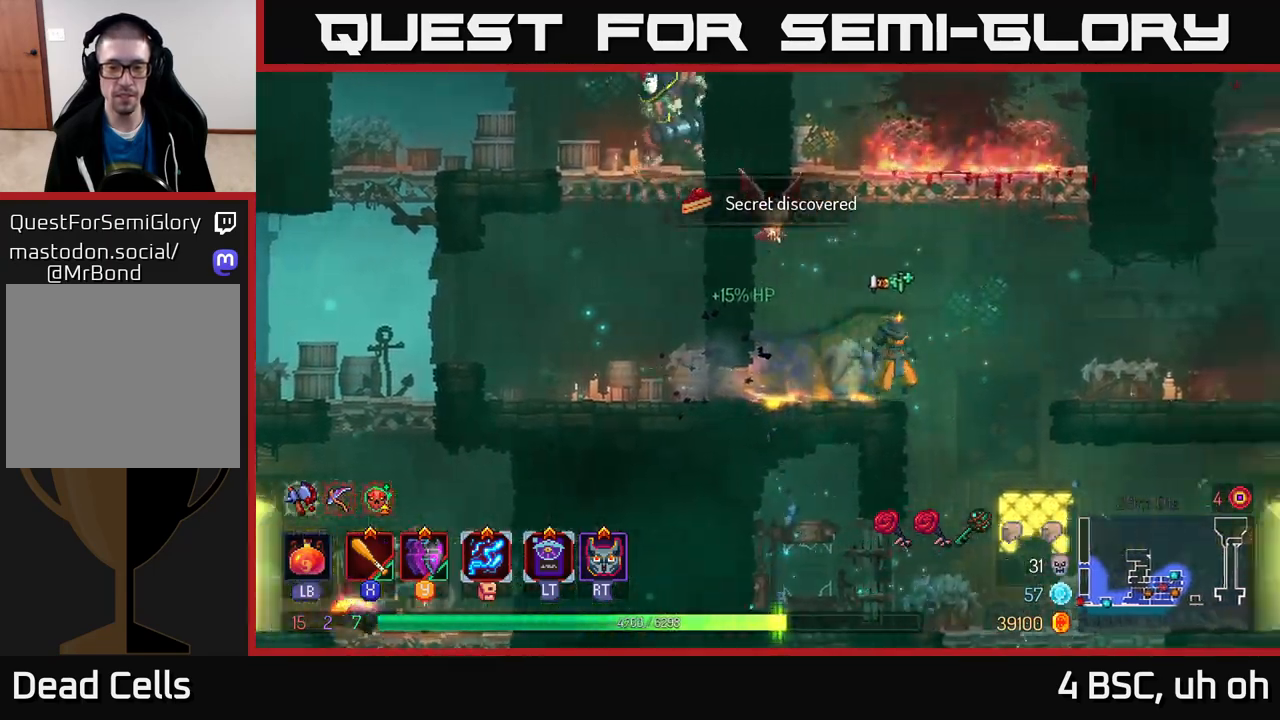
{"buttons": [], "left_stick": "center", "right_stick": "center", "events": [[283, "left_stick", "left"], [333, "right_stick", "center"], [483, "left_stick", "center"]]}
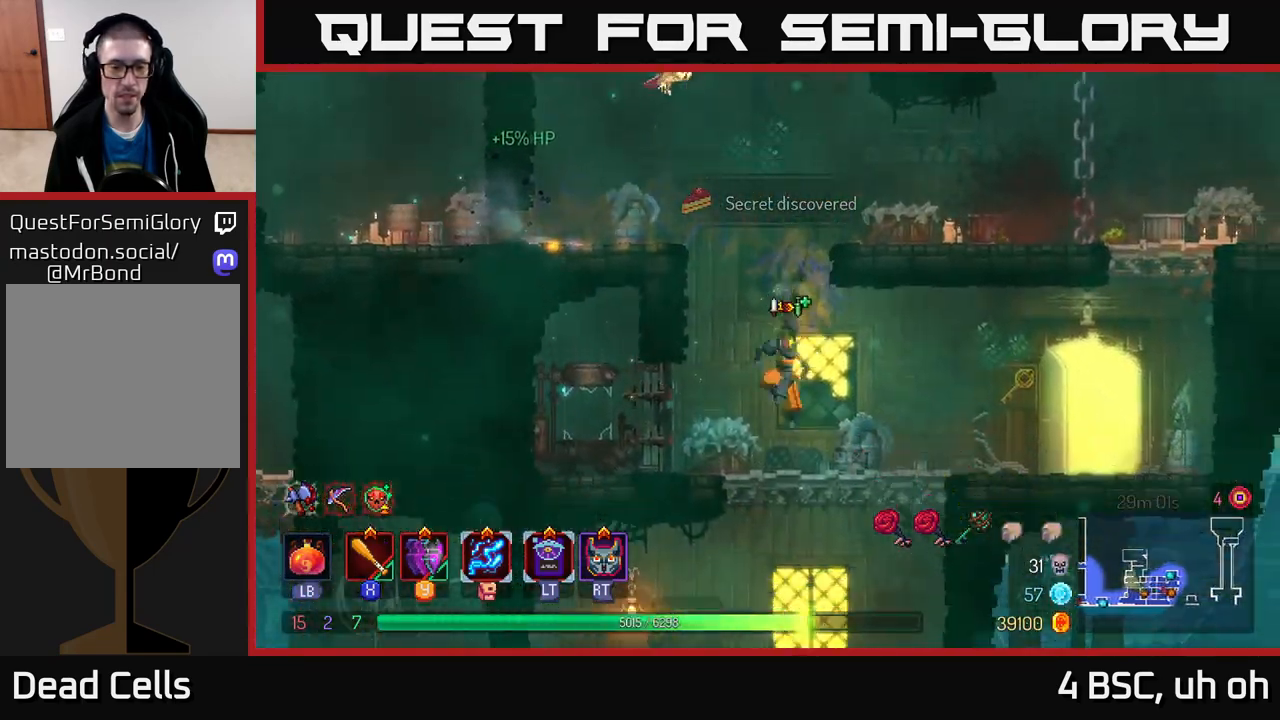
{"buttons": [], "left_stick": "left", "right_stick": "center", "events": [[67, "left_stick", "down"], [150, "A", "down"], [250, "A", "up"], [333, "left_stick", "center"], [433, "left_stick", "left"]]}
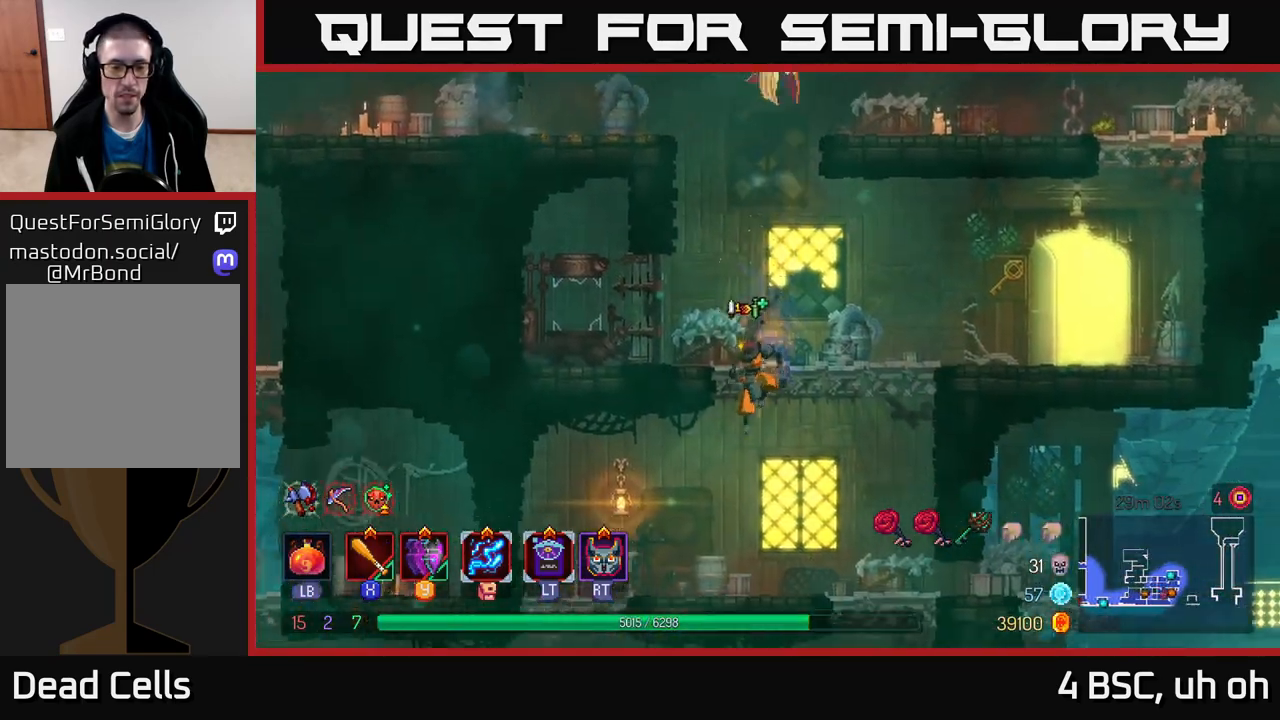
{"buttons": [], "left_stick": "left", "right_stick": "center", "events": [[317, "B", "down"], [433, "B", "up"]]}
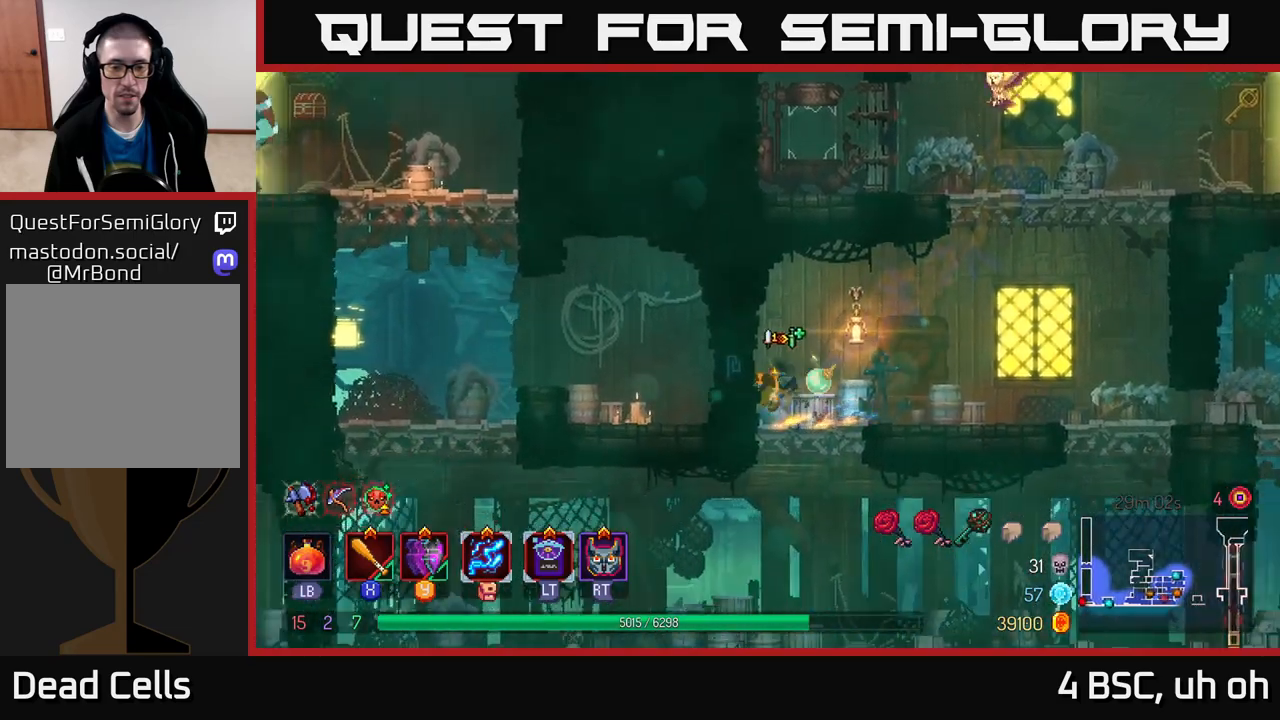
{"buttons": [], "left_stick": "center", "right_stick": "center", "events": [[100, "left_stick", "center"], [183, "left_stick", "down-right"], [267, "left_stick", "down-left"], [333, "left_stick", "center"], [350, "X", "down"], [417, "X", "up"]]}
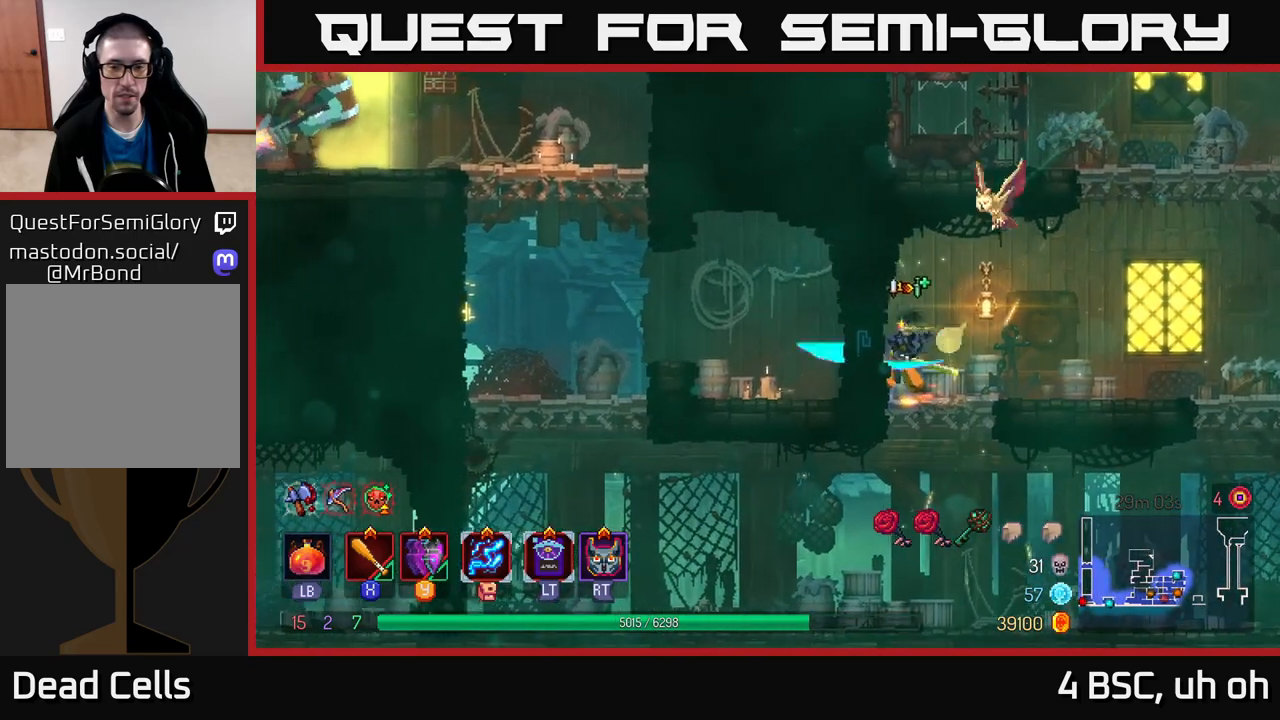
{"buttons": [], "left_stick": "center", "right_stick": "center", "events": [[17, "X", "down"], [67, "X", "up"], [400, "R1", "down"], [483, "R1", "up"]]}
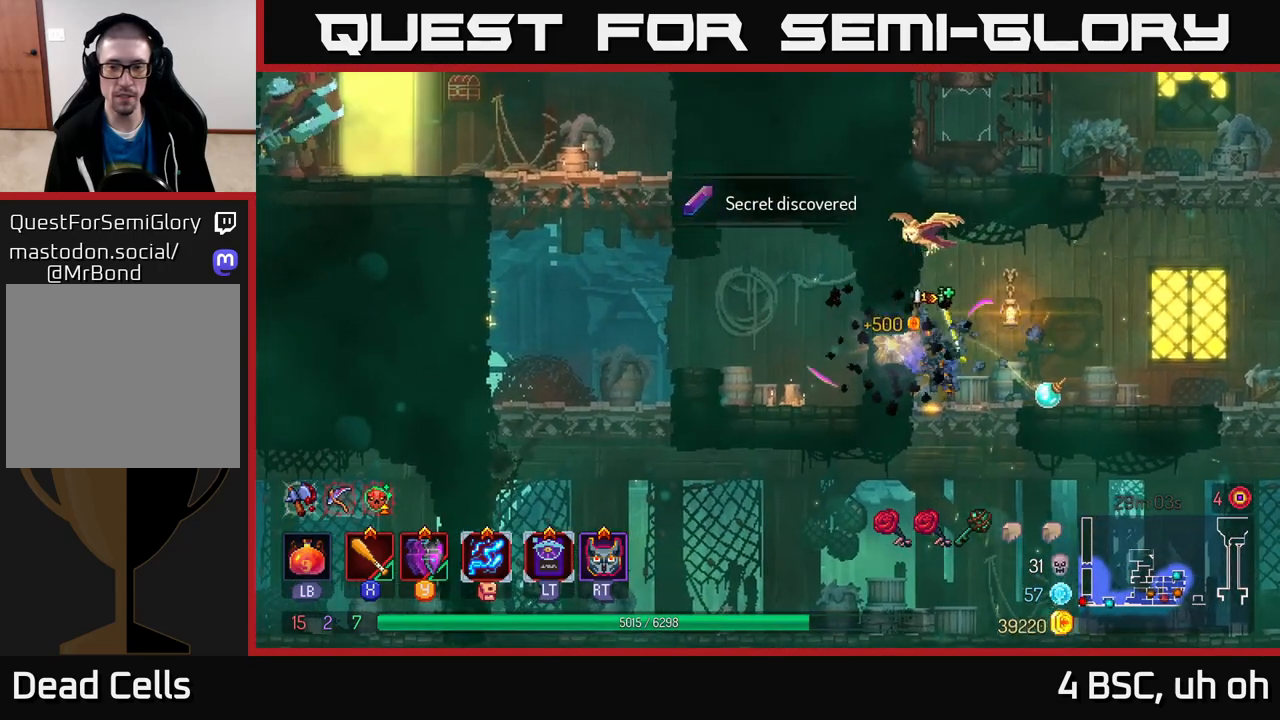
{"buttons": [], "left_stick": "left", "right_stick": "center", "events": [[117, "left_stick", "down"], [200, "A", "down"], [283, "A", "up"], [467, "left_stick", "left"]]}
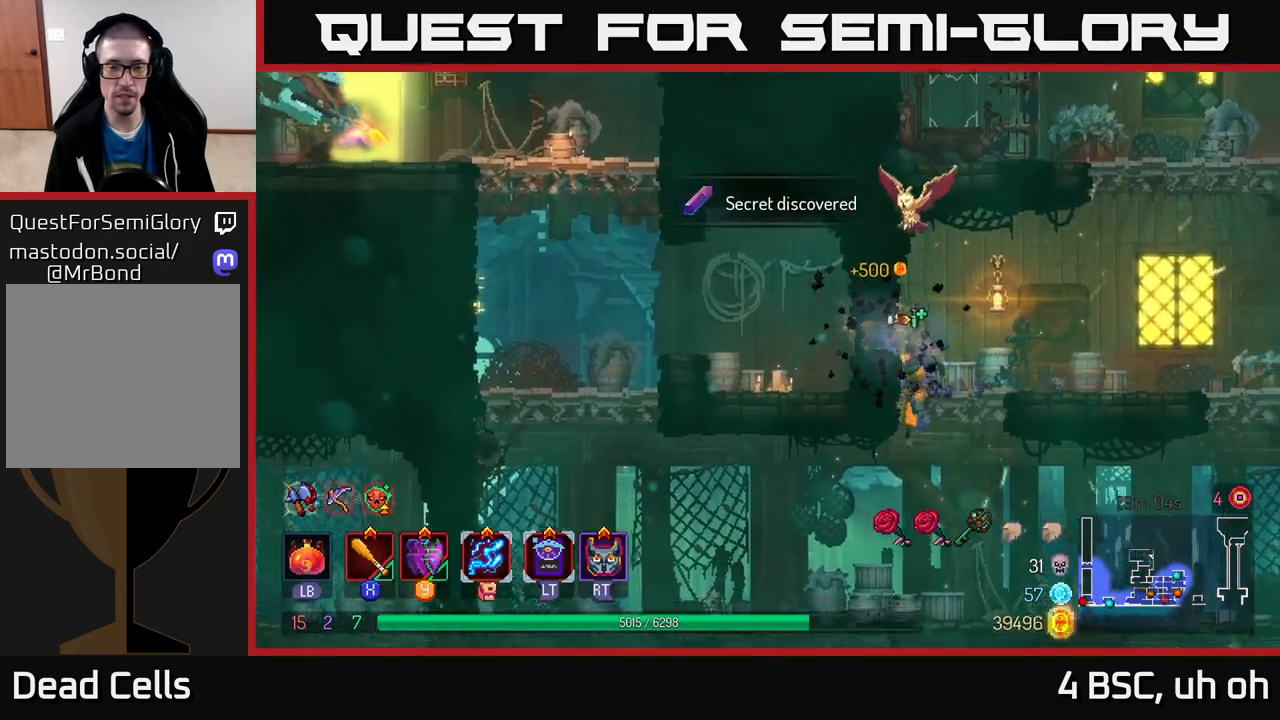
{"buttons": ["A"], "left_stick": "left", "right_stick": "center", "events": [[450, "A", "down"]]}
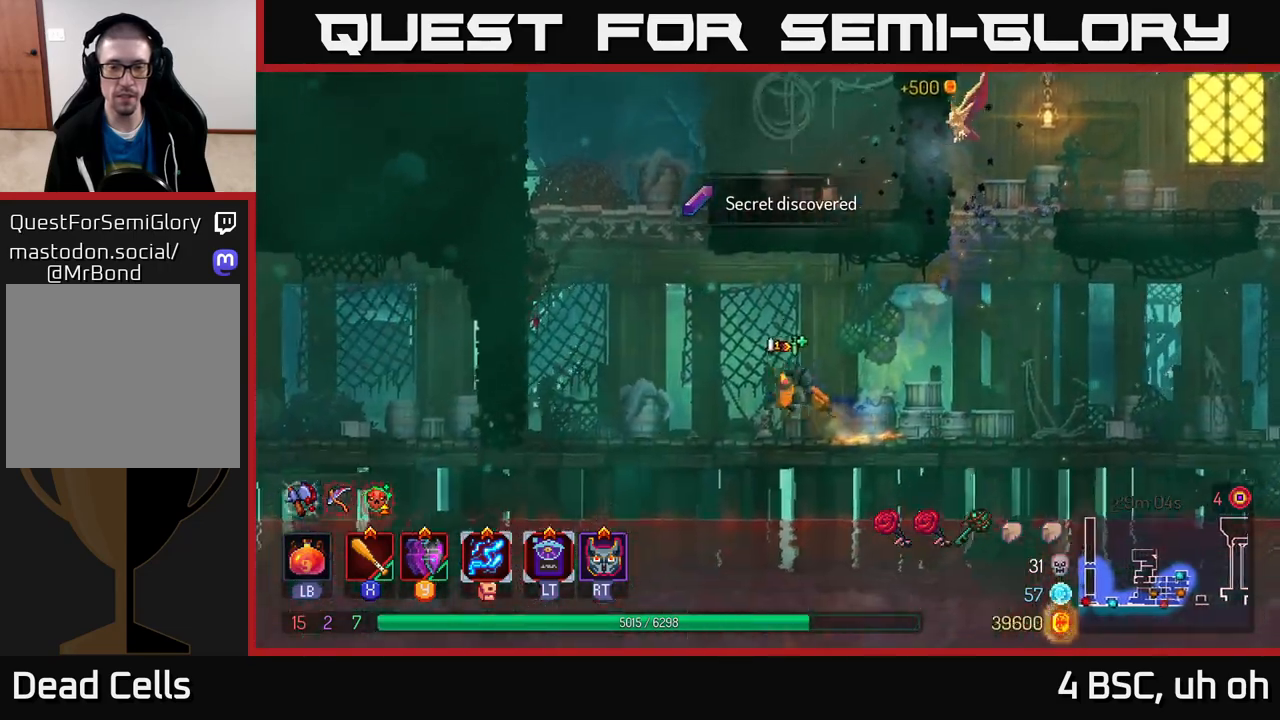
{"buttons": [], "left_stick": "left", "right_stick": "center", "events": [[83, "A", "up"], [183, "A", "down"], [350, "A", "up"]]}
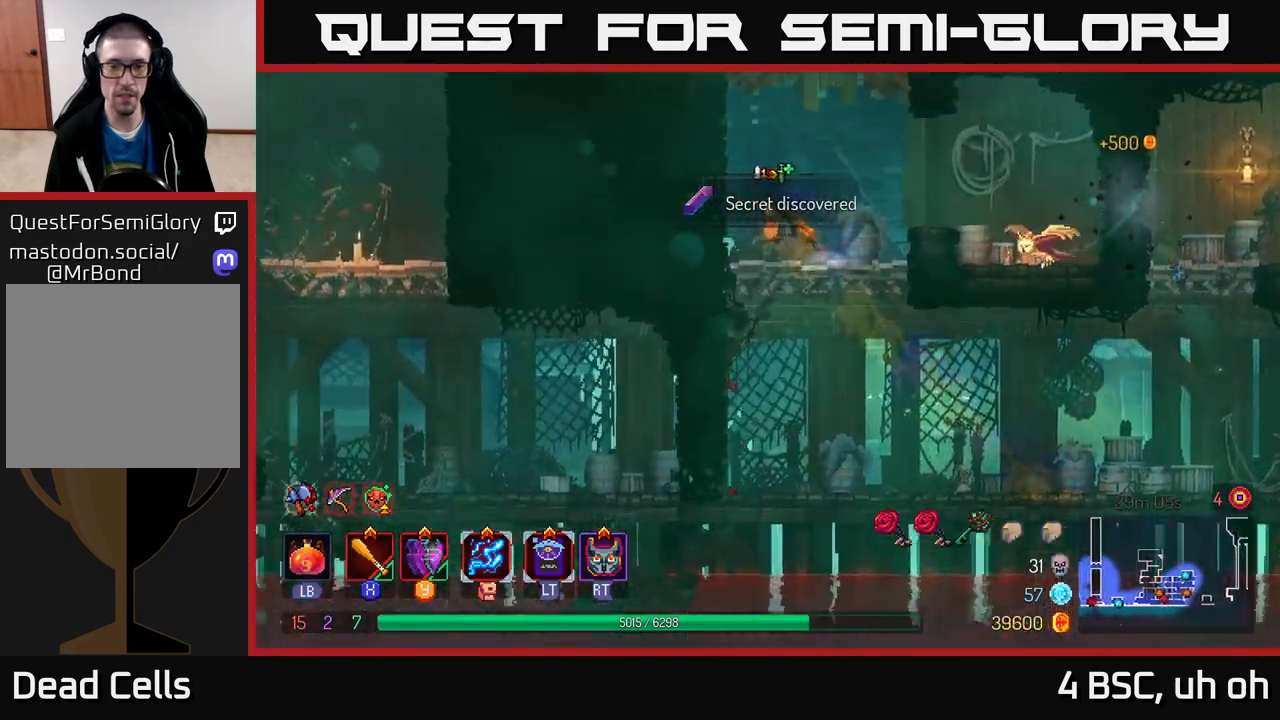
{"buttons": [], "left_stick": "center", "right_stick": "center", "events": [[167, "A", "down"], [283, "A", "up"], [333, "A", "down"], [483, "A", "up"], [483, "left_stick", "center"]]}
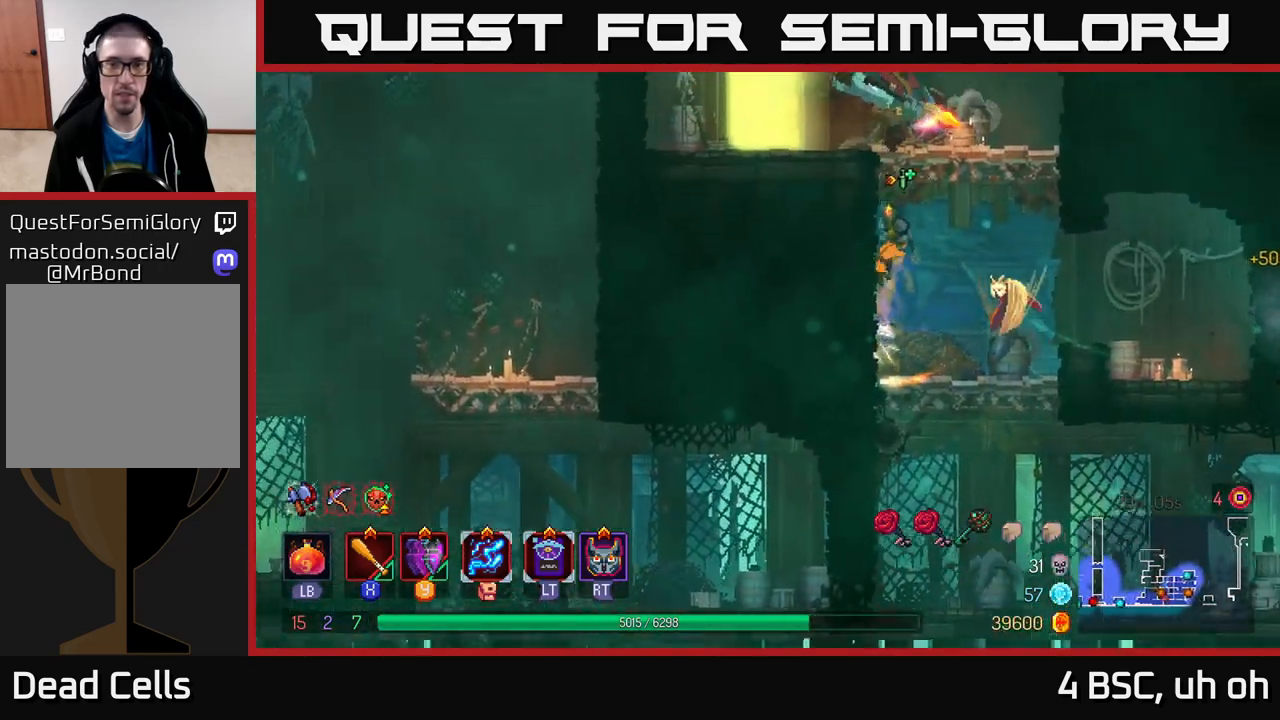
{"buttons": ["X"], "left_stick": "left", "right_stick": "center", "events": [[33, "A", "down"], [117, "X", "down"], [150, "A", "up"], [250, "X", "up"], [250, "left_stick", "right"], [300, "X", "down"], [383, "left_stick", "left"], [400, "X", "up"], [467, "X", "down"]]}
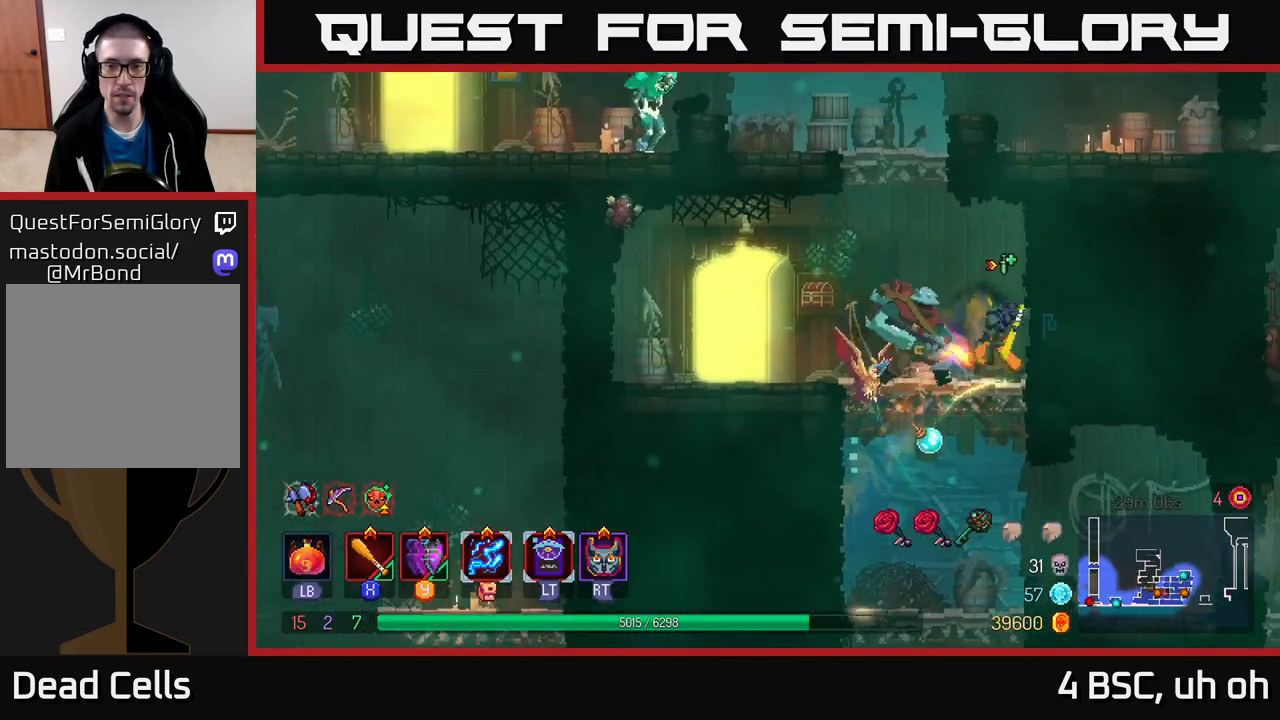
{"buttons": ["X"], "left_stick": "center", "right_stick": "center", "events": [[67, "X", "up"], [133, "X", "down"], [133, "left_stick", "center"], [233, "X", "up"], [317, "X", "down"], [417, "X", "up"], [483, "X", "down"]]}
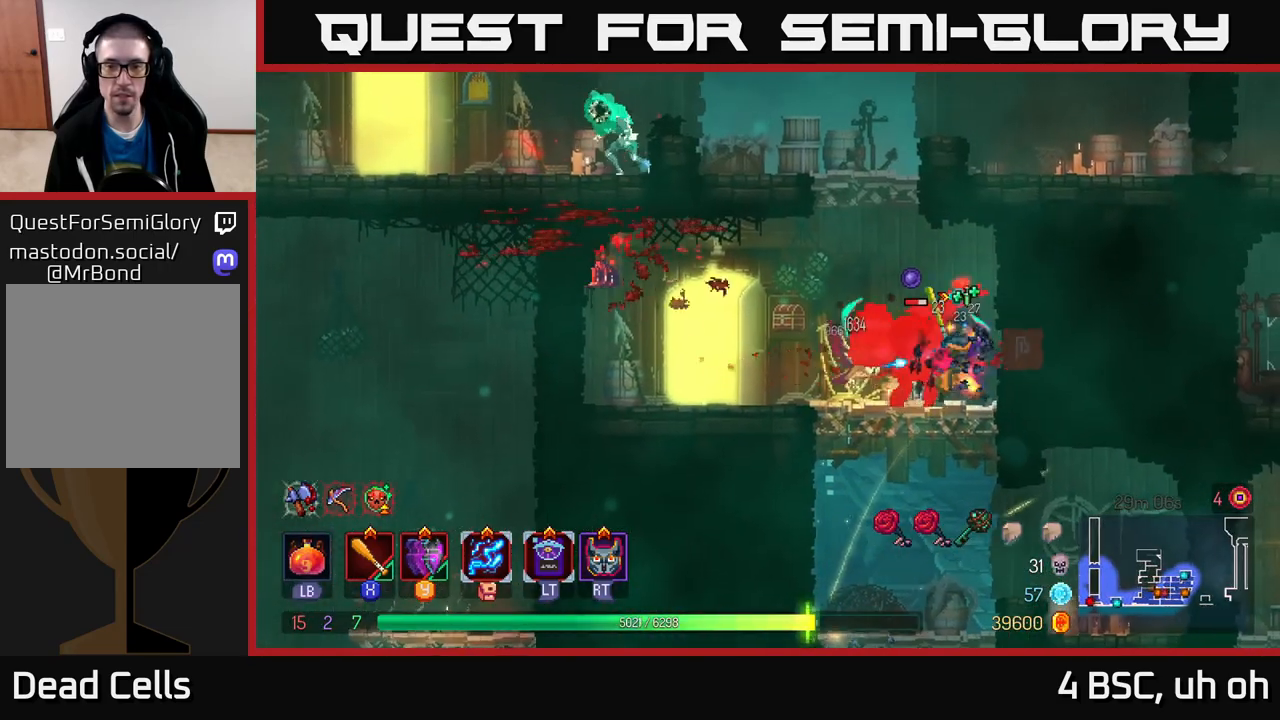
{"buttons": ["X"], "left_stick": "left", "right_stick": "center", "events": [[83, "X", "up"], [150, "X", "down"], [233, "left_stick", "left"], [267, "X", "up"], [333, "X", "down"], [433, "X", "up"], [500, "X", "down"]]}
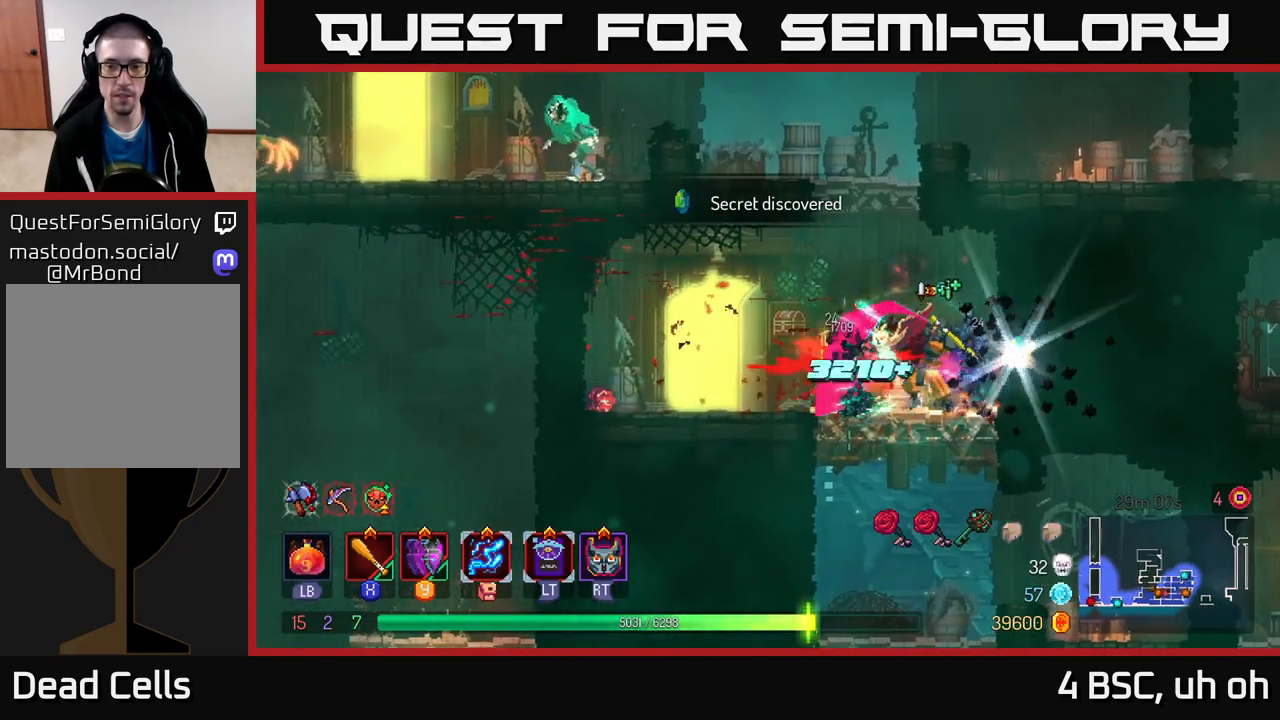
{"buttons": [], "left_stick": "left", "right_stick": "center", "events": [[100, "X", "up"], [133, "left_stick", "center"], [150, "X", "down"], [183, "left_stick", "left"], [250, "X", "up"], [333, "X", "down"], [400, "X", "up"]]}
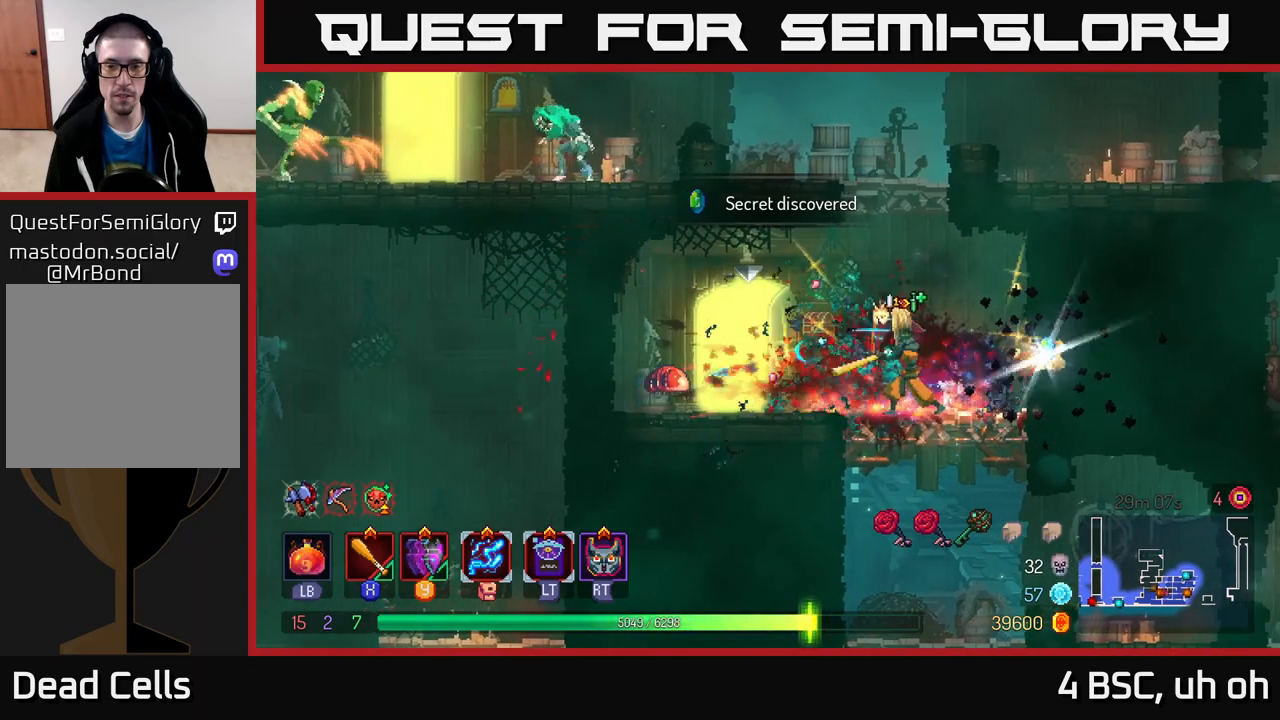
{"buttons": ["X"], "left_stick": "center", "right_stick": "center", "events": [[167, "B", "down"], [283, "B", "up"], [433, "X", "down"], [467, "left_stick", "center"]]}
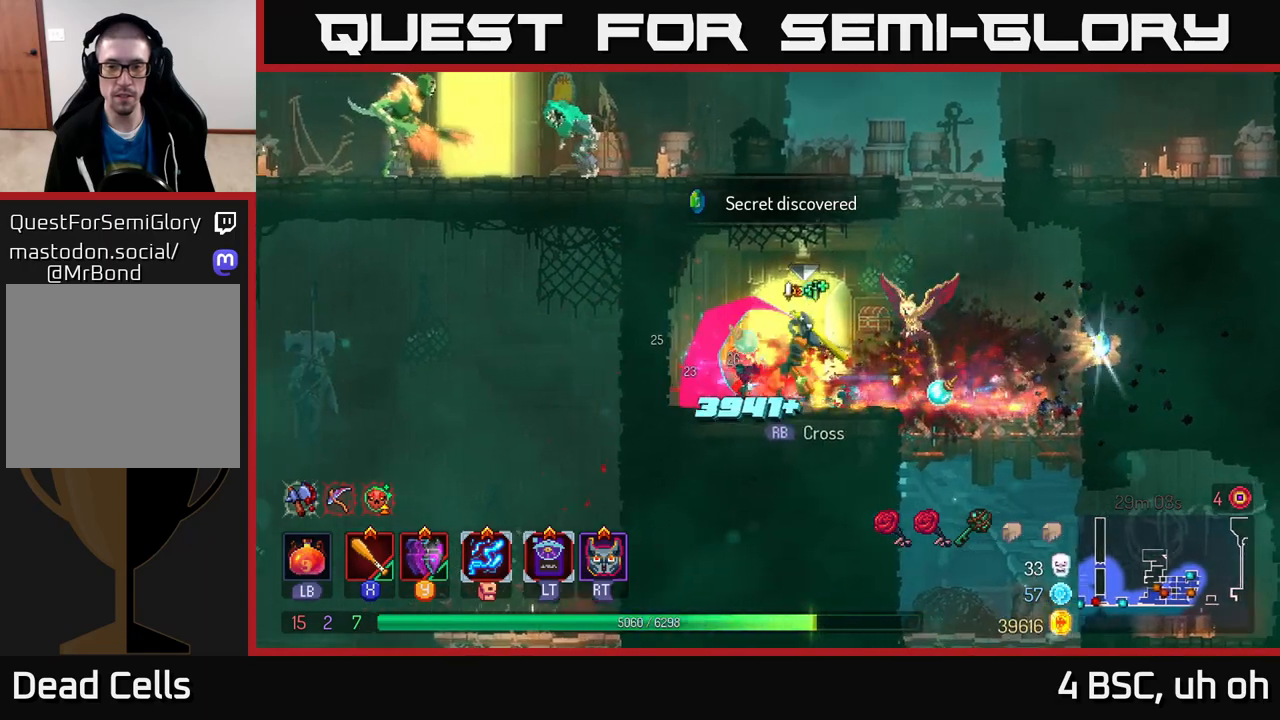
{"buttons": [], "left_stick": "right", "right_stick": "center", "events": [[17, "X", "up"], [250, "left_stick", "right"], [350, "B", "down"], [467, "B", "up"]]}
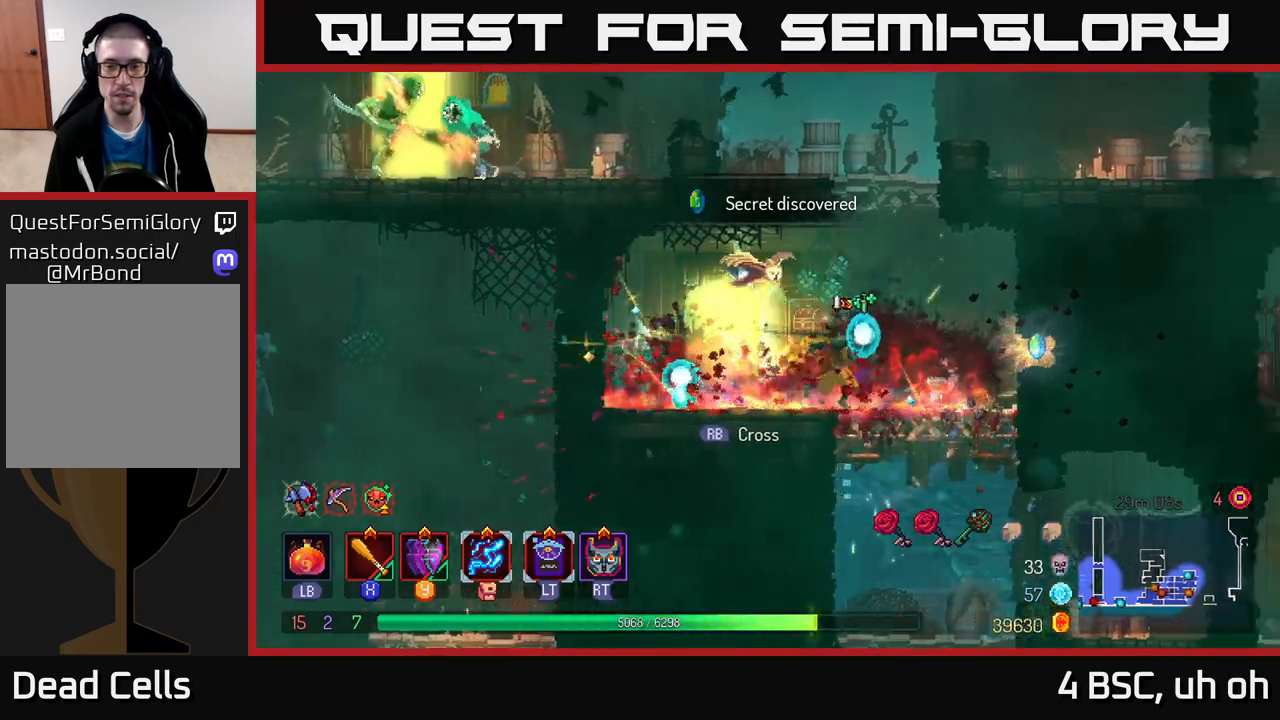
{"buttons": ["A"], "left_stick": "left", "right_stick": "center", "events": [[267, "R1", "down"], [350, "left_stick", "center"], [367, "R1", "up"], [400, "left_stick", "left"], [500, "A", "down"]]}
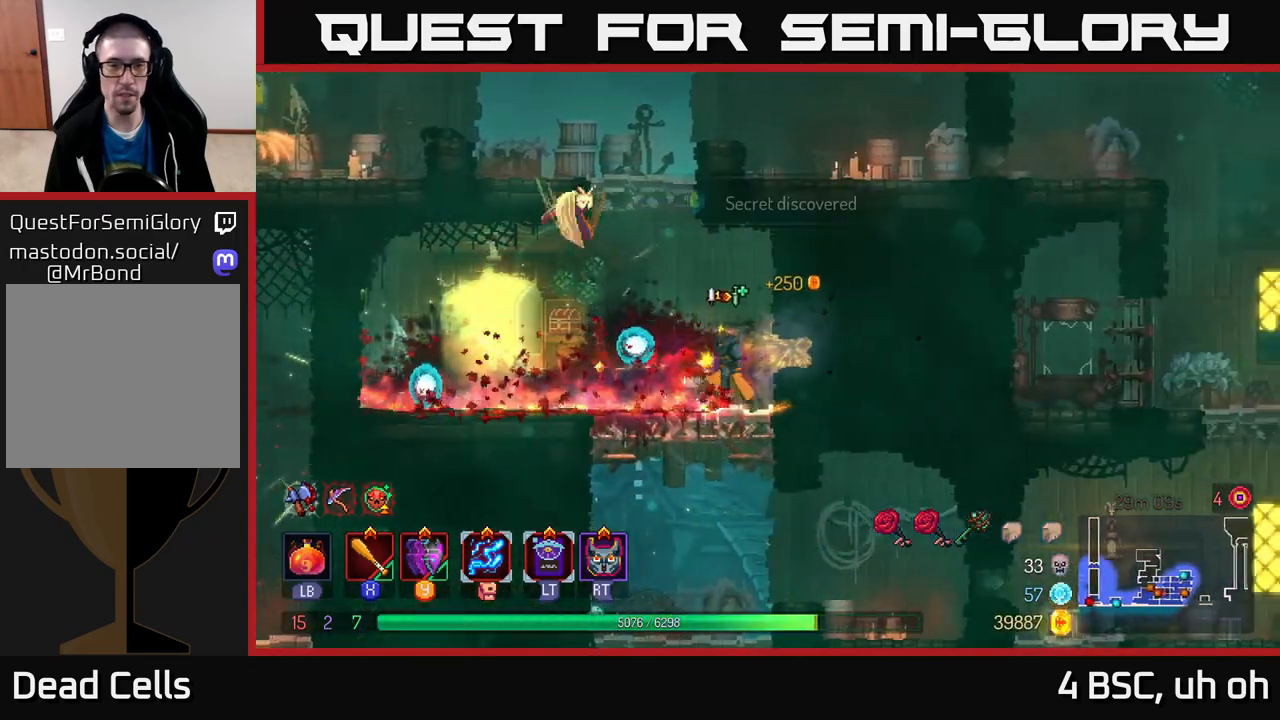
{"buttons": [], "left_stick": "left", "right_stick": "center", "events": [[133, "A", "up"], [183, "A", "down"], [283, "left_stick", "center"], [383, "A", "up"], [500, "left_stick", "left"]]}
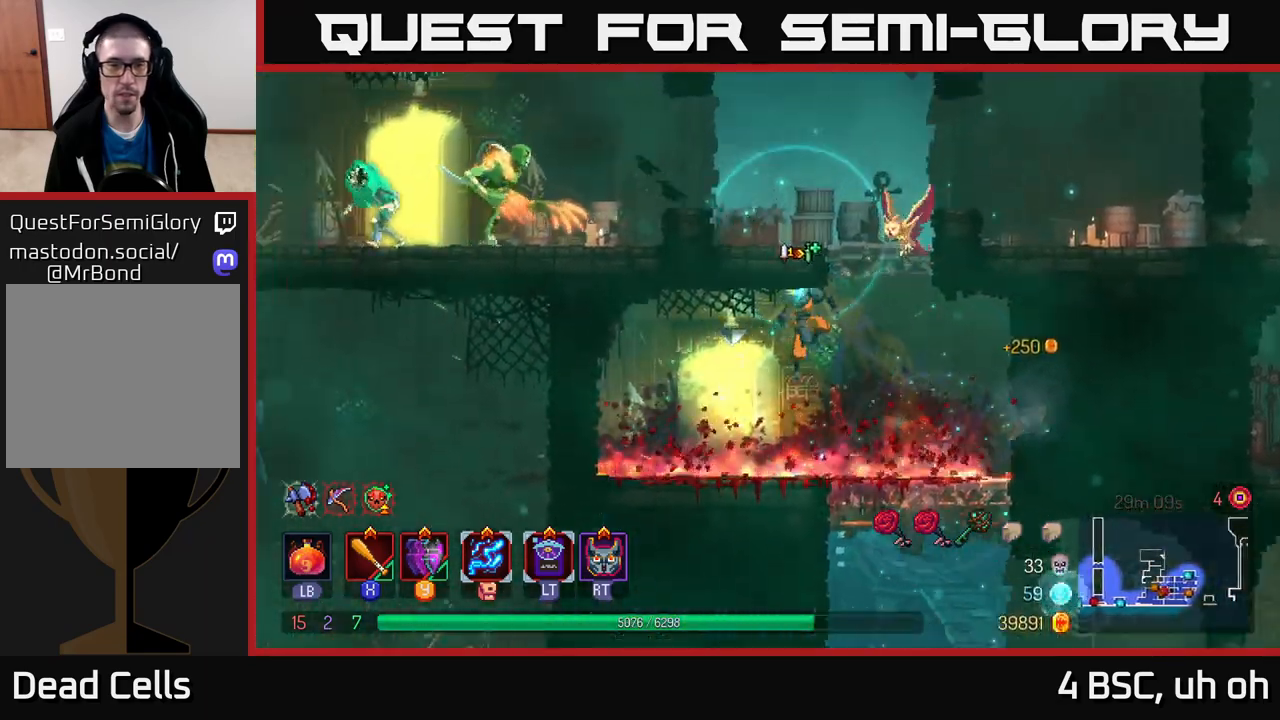
{"buttons": ["A"], "left_stick": "center", "right_stick": "center", "events": [[100, "left_stick", "right"], [283, "A", "down"], [333, "left_stick", "center"], [400, "A", "up"], [467, "A", "down"]]}
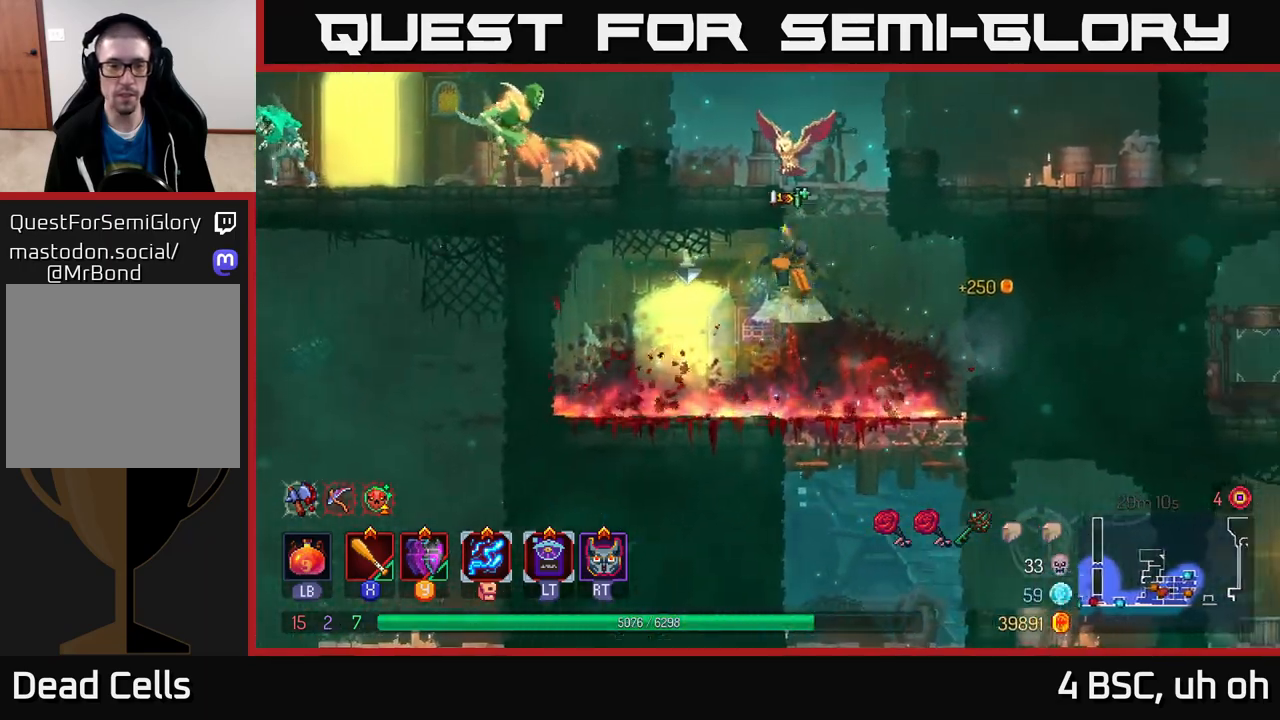
{"buttons": ["A"], "left_stick": "right", "right_stick": "center", "events": [[17, "left_stick", "left"], [217, "A", "up"], [433, "A", "down"], [467, "left_stick", "right"]]}
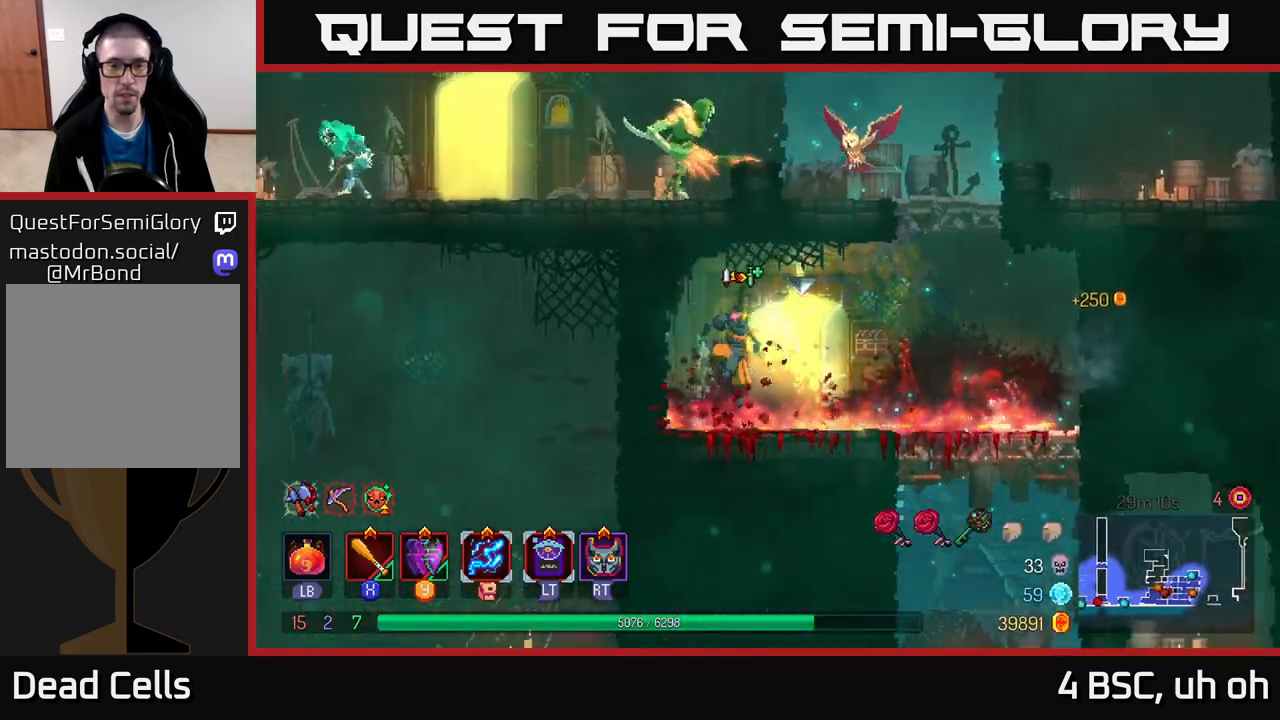
{"buttons": [], "left_stick": "right", "right_stick": "center", "events": [[17, "A", "up"], [333, "A", "down"], [467, "A", "up"]]}
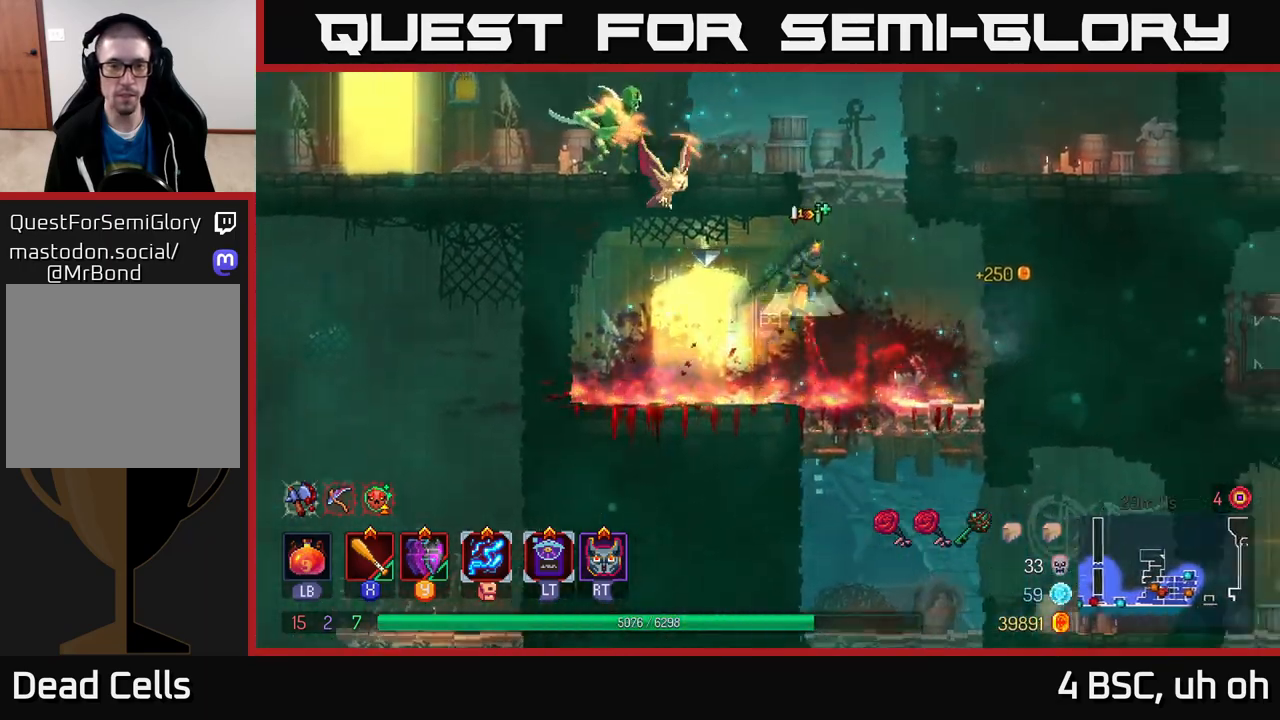
{"buttons": [], "left_stick": "left", "right_stick": "center", "events": [[17, "A", "down"], [83, "left_stick", "up-left"], [133, "left_stick", "left"], [233, "A", "up"], [400, "B", "down"], [500, "B", "up"]]}